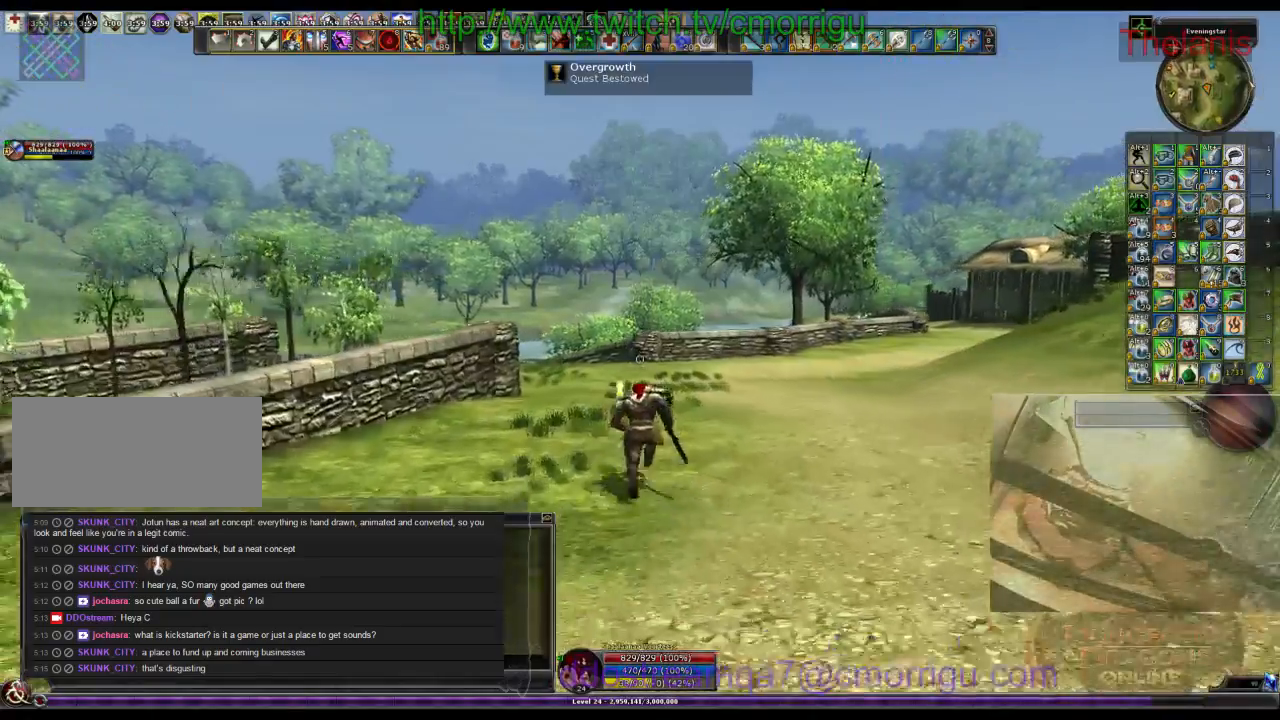
Gameplay with keyboard; each line is a JSON object with the keys held at the frame after it. "events" lists presses ("down") and releases ("up") of ".", "/", "0", "1", "2", "3", "4", "5", "6", "7", "8", "9", "a", "b", "backslash", "backspace", "c", "caps_lock", "comma", "ctrl_l", "ctrl_r", "d", "e", "equals", "escape", "f", "f1", "f10", "f11", "f12", "f2", "f3", "f4", "f5", "f6", "f7", "f8", "f9", "g", "h", "i", "j", "k", "l", "lbracket", "m", "minus", "n", "o", "p", "q", "quote", "r", "rbracket", "return", "s", "semicolon", "shift_l", "shift_r", "space", "t", "tab", "tilde", "u", "v", "w", "x", "y" and "z" between this image and that frame as [ms after this image, input, new state], when the widget could be followed in between. No other keys are recorded. Mouse input is not recorded.
{"keys": ["w"], "events": []}
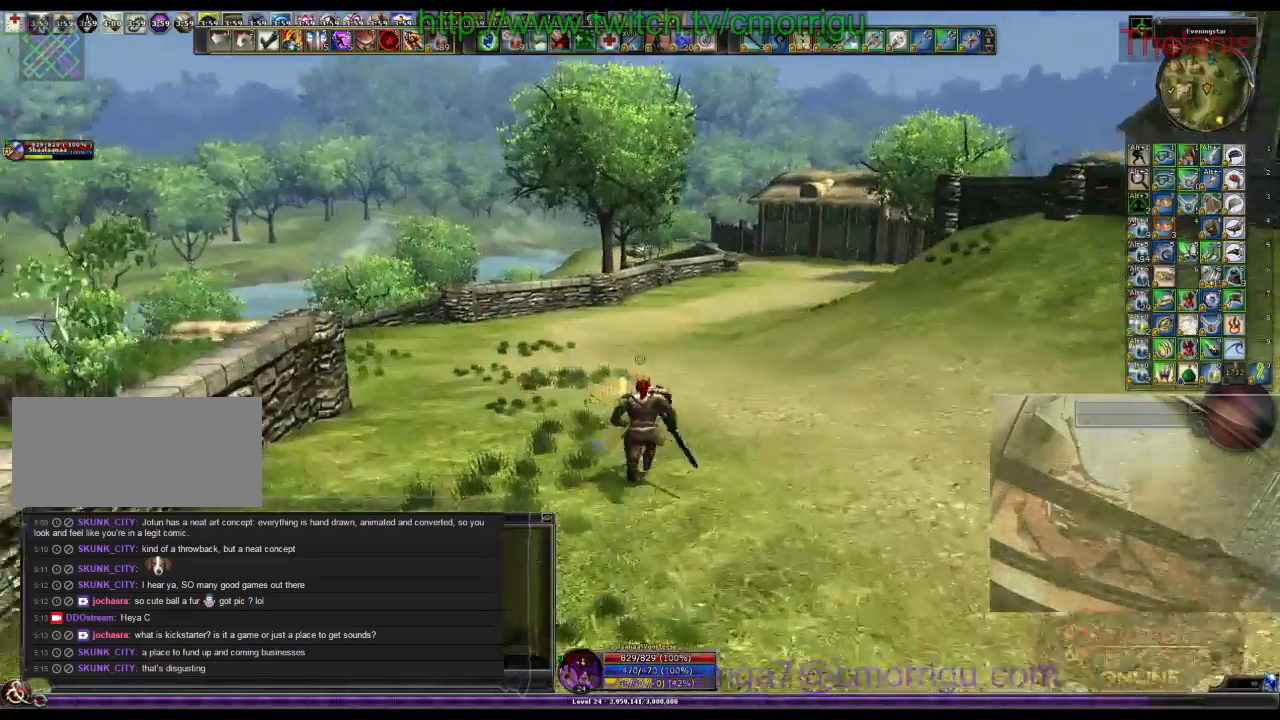
{"keys": ["w"], "events": []}
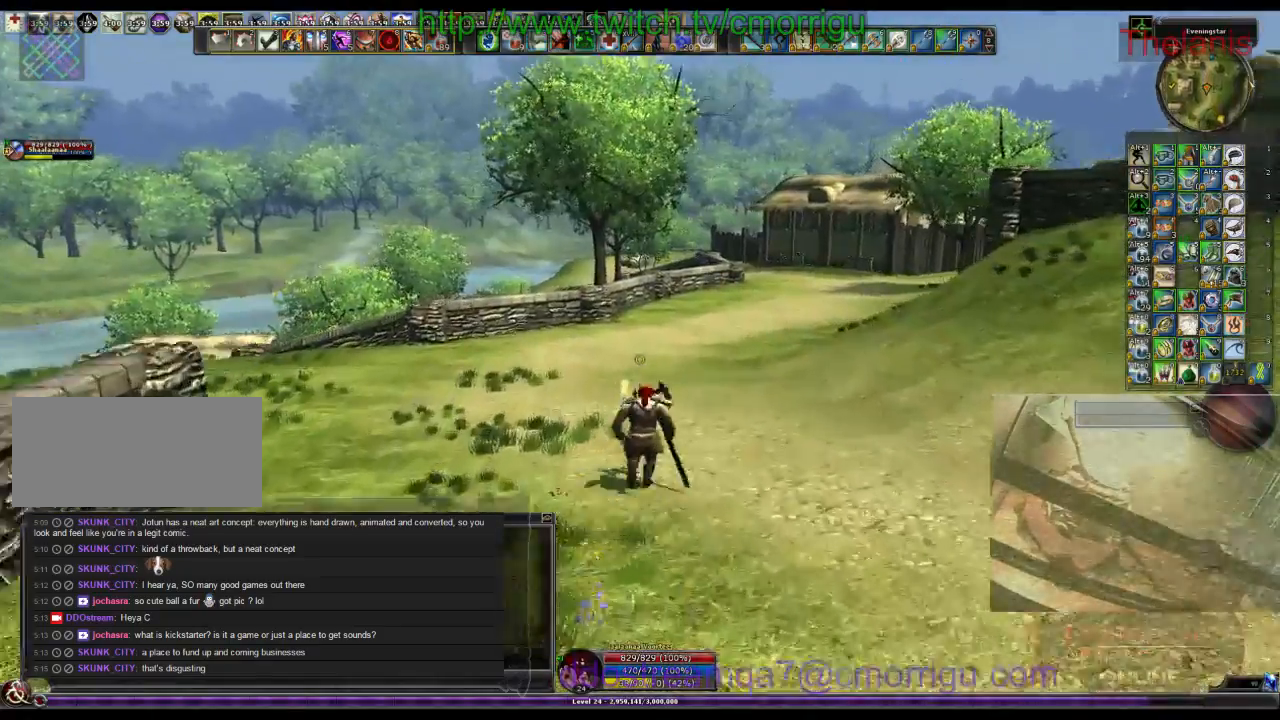
{"keys": ["w"]}
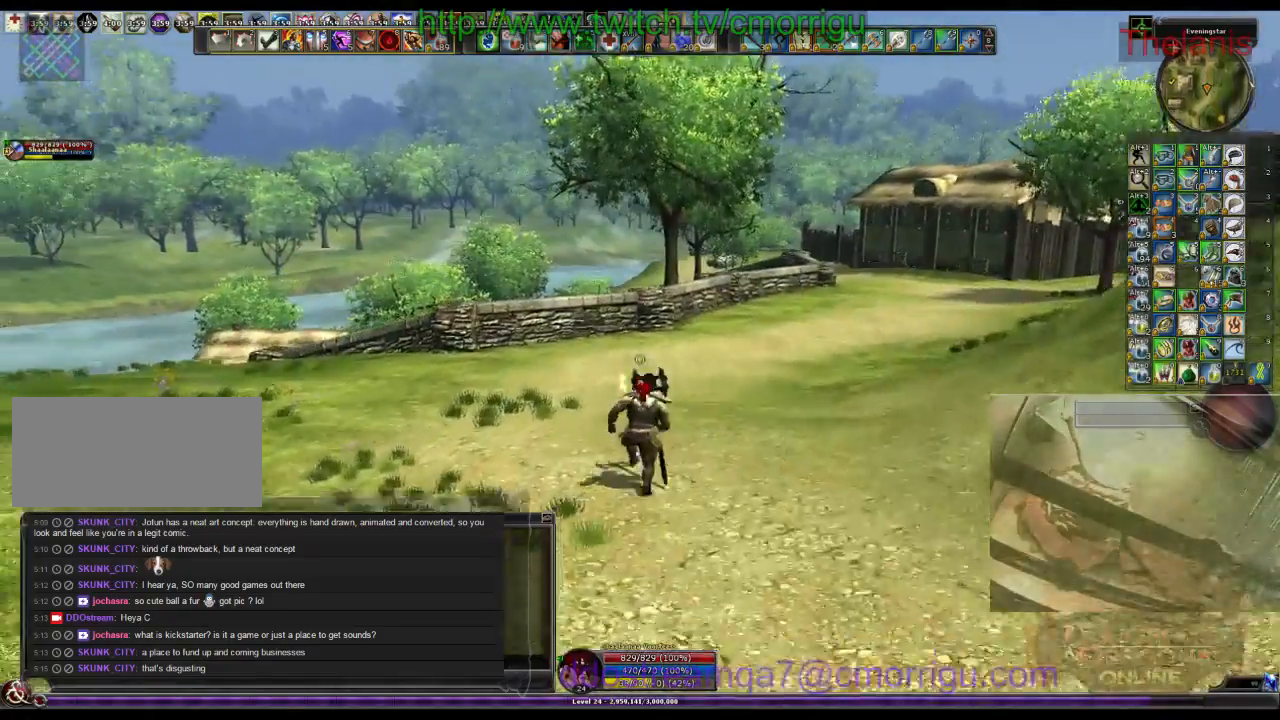
{"keys": ["w"], "events": []}
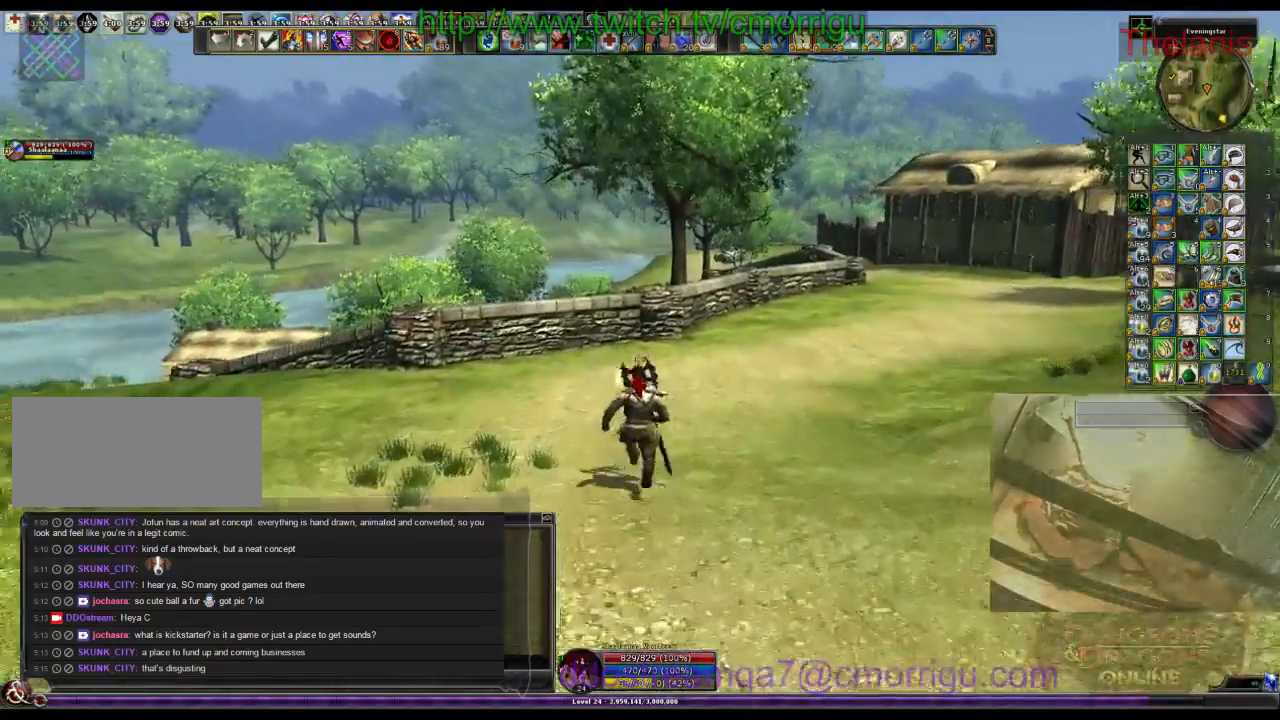
{"keys": ["w"], "events": []}
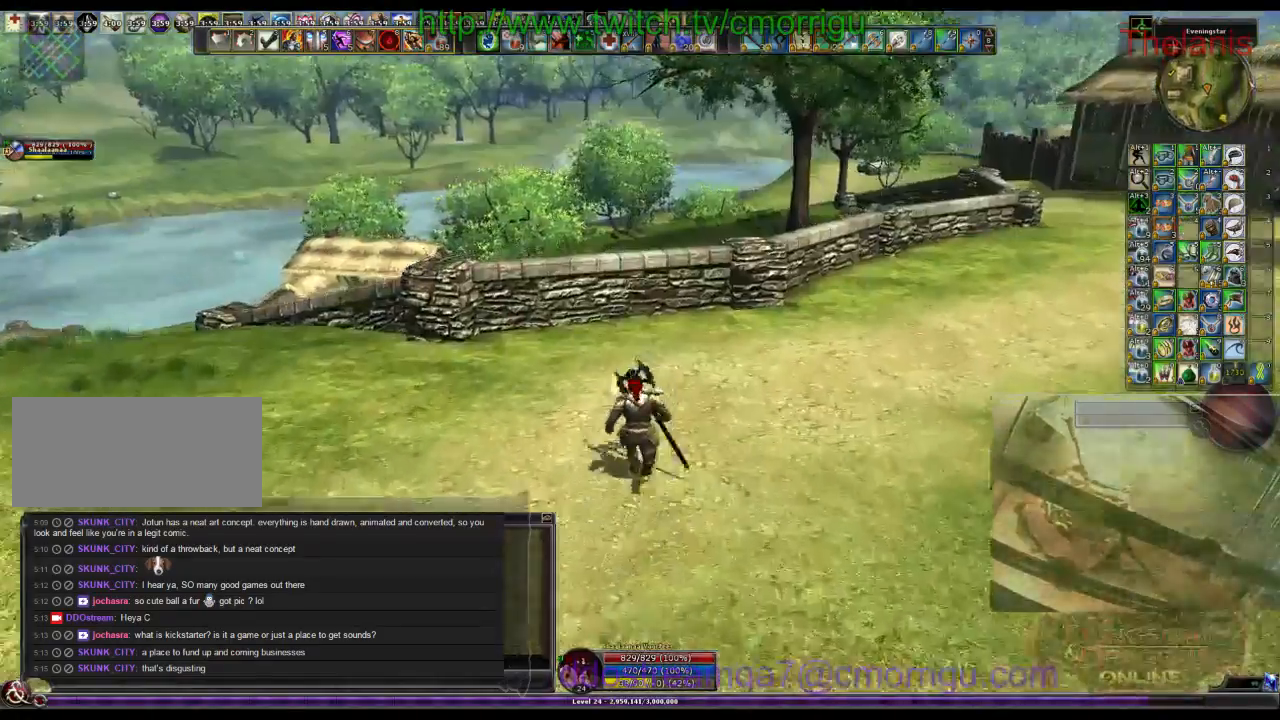
{"keys": ["space", "w"], "events": [[333, "space", "down"]]}
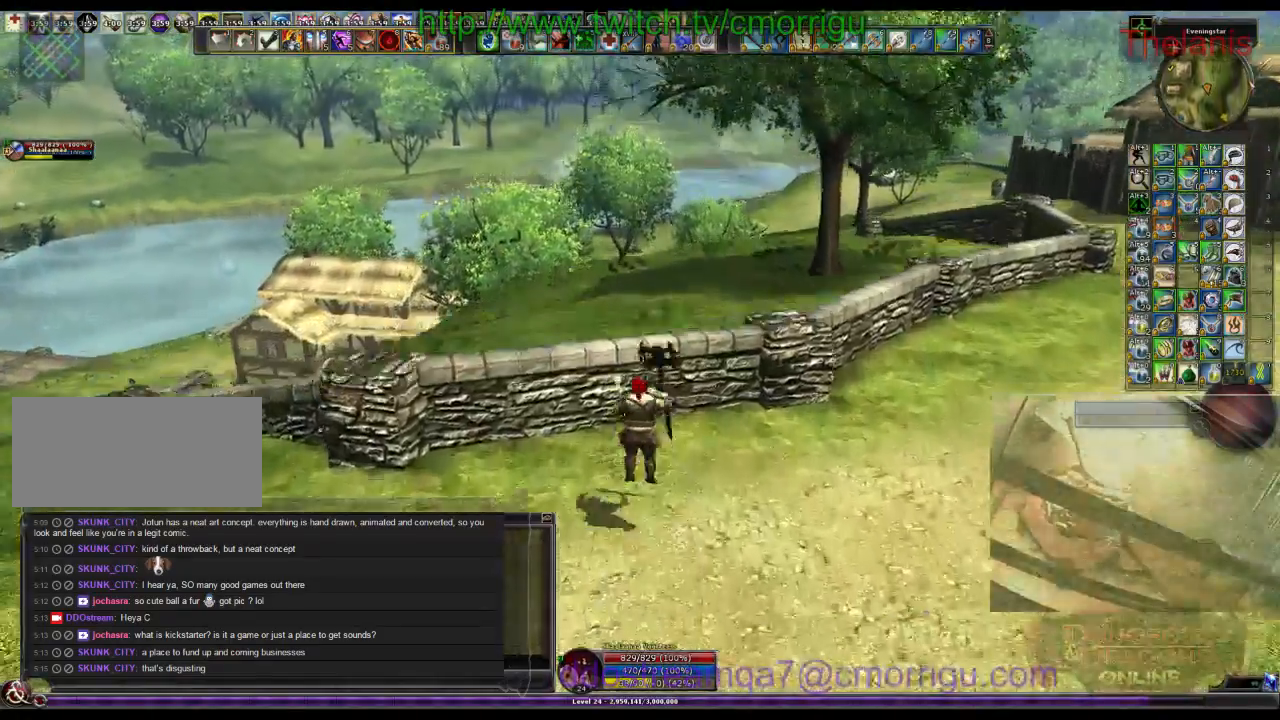
{"keys": ["w"], "events": [[100, "space", "up"]]}
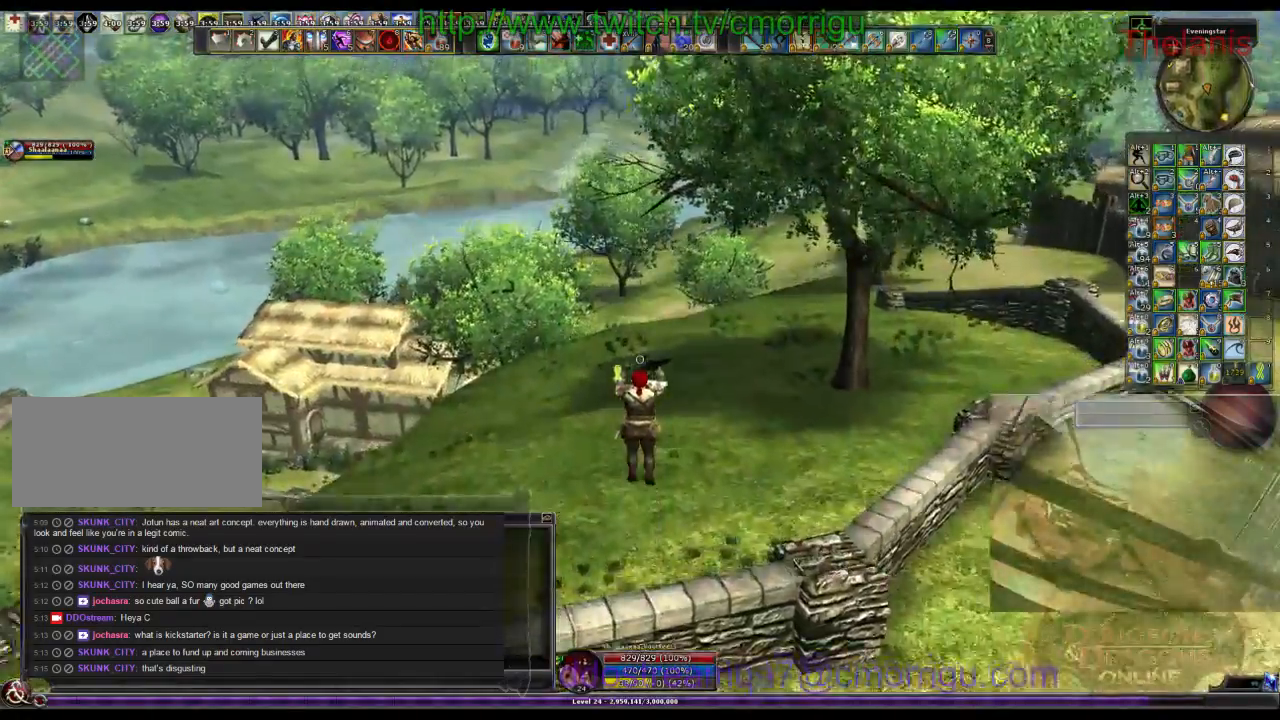
{"keys": ["w"], "events": []}
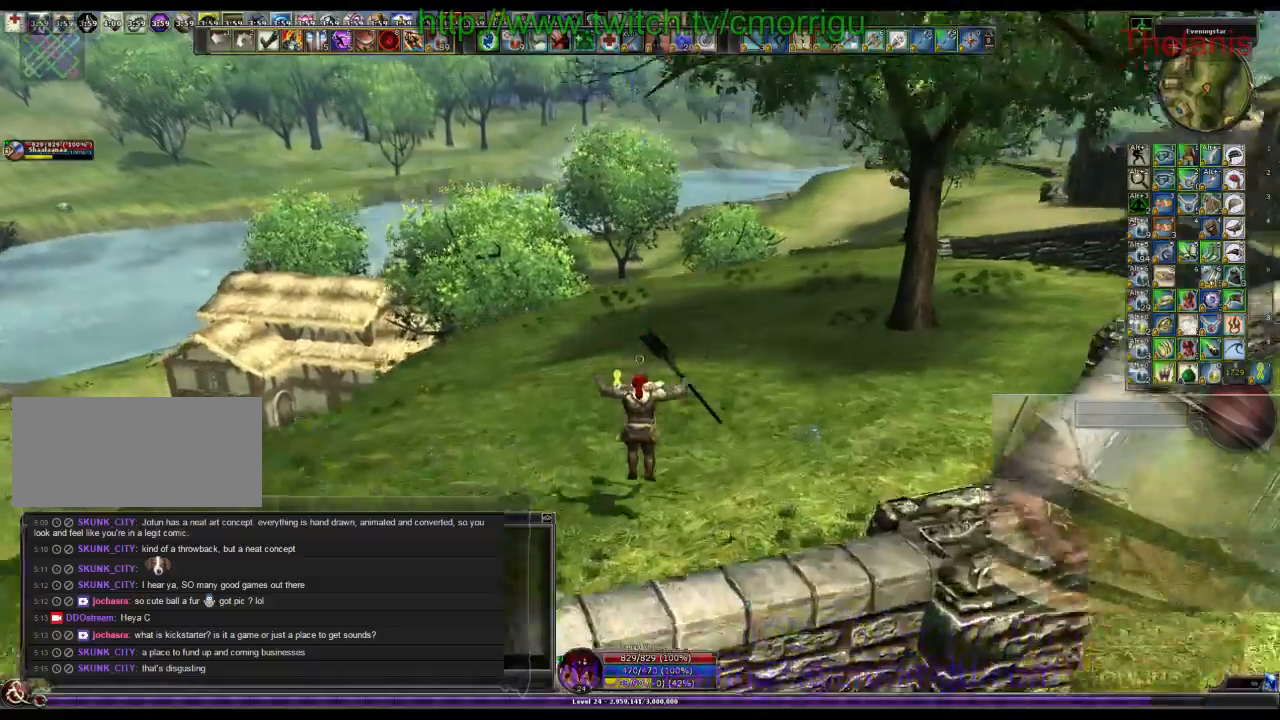
{"keys": ["w"], "events": []}
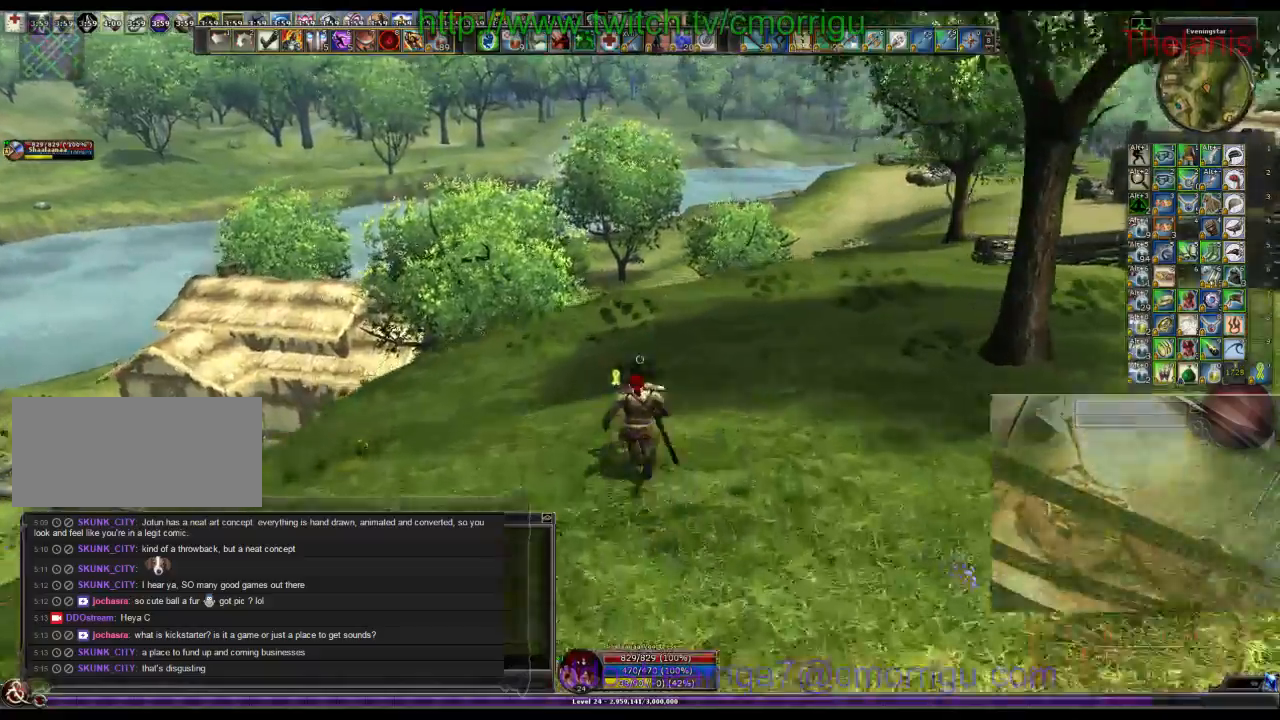
{"keys": ["w"], "events": []}
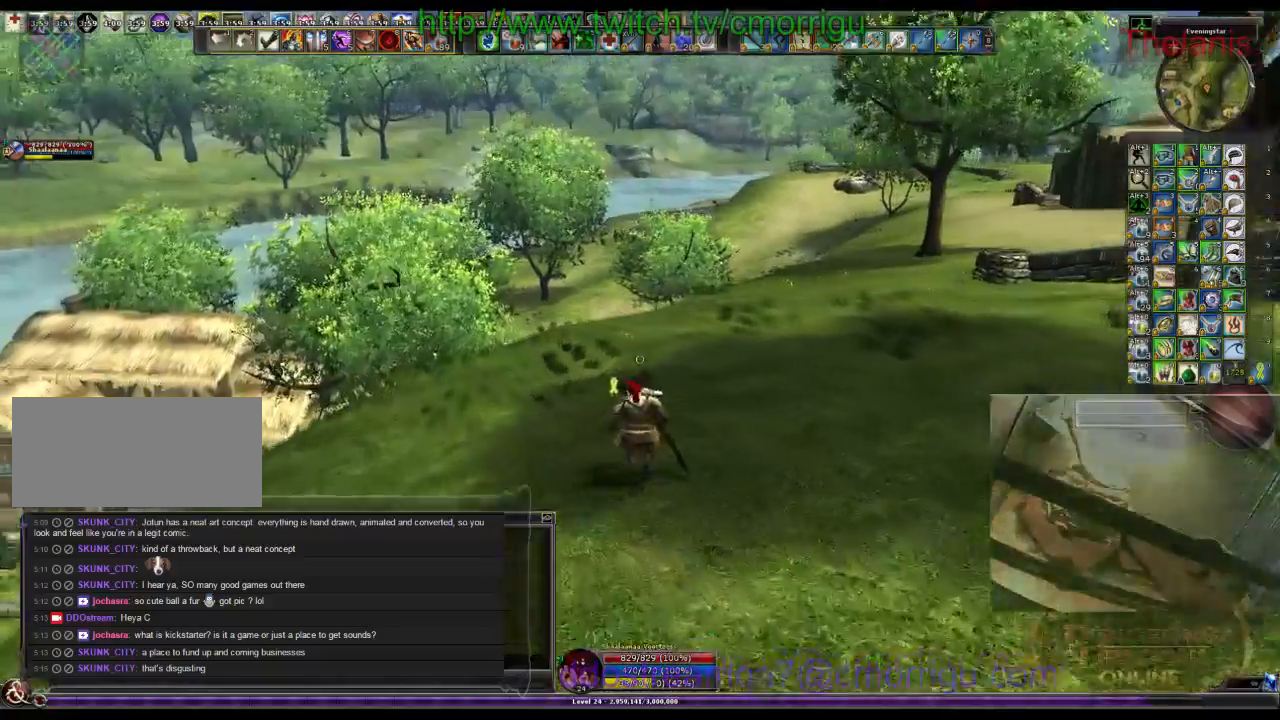
{"keys": ["w"]}
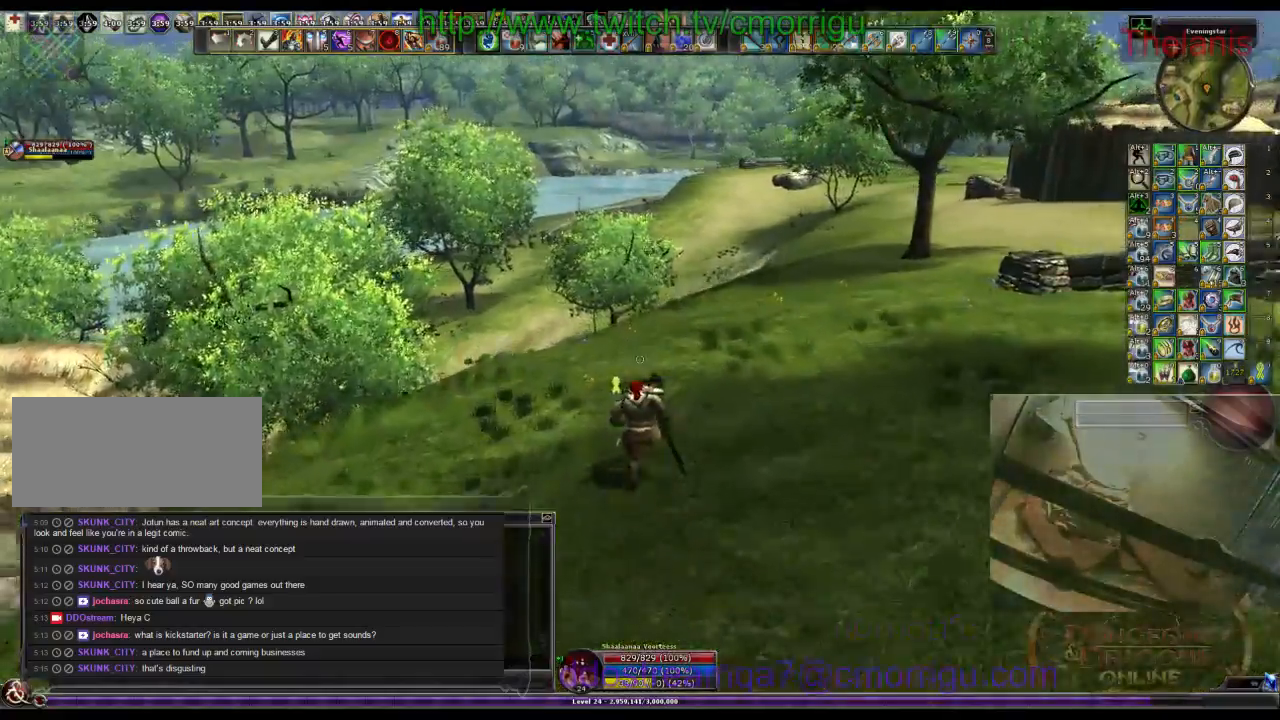
{"keys": ["w"]}
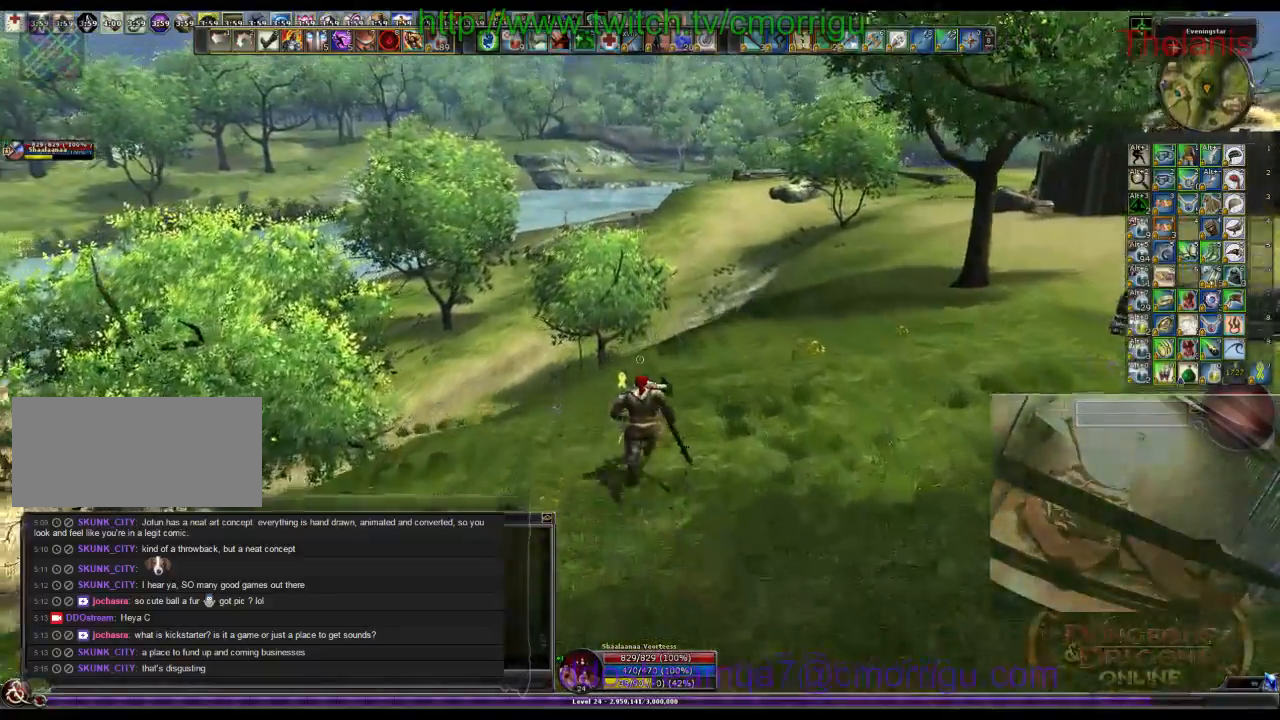
{"keys": ["w"], "events": []}
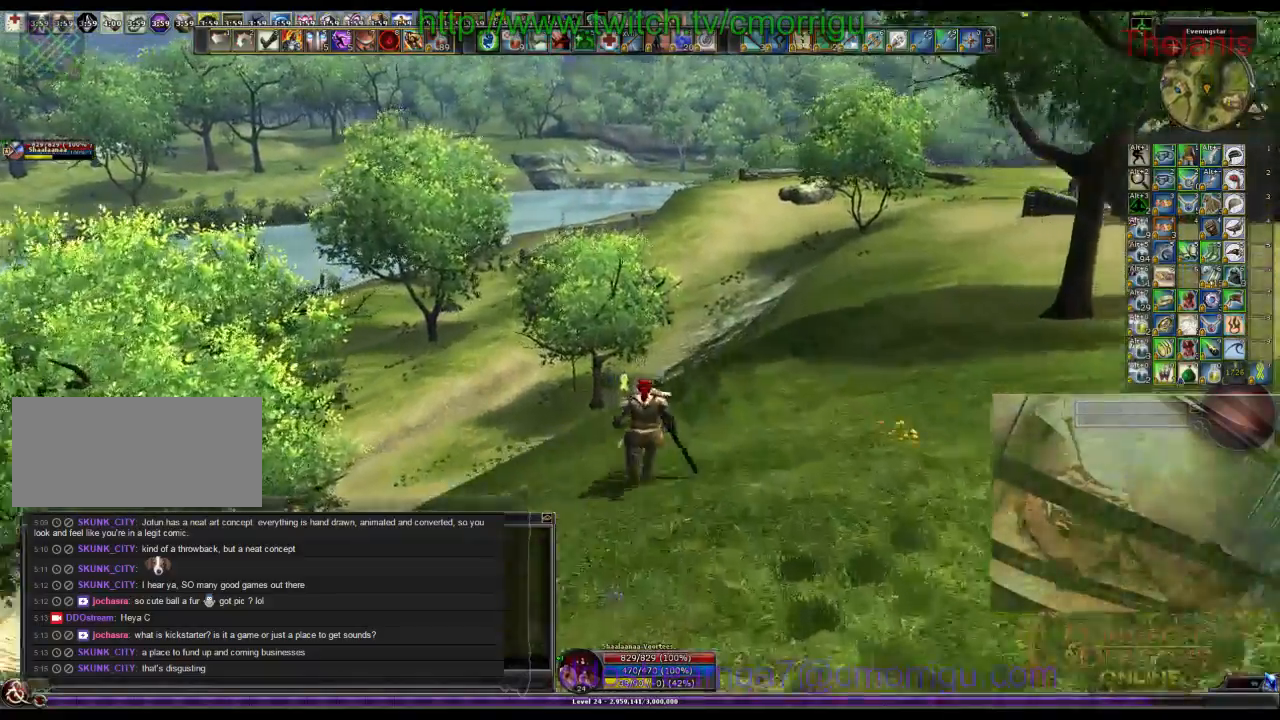
{"keys": ["w"], "events": []}
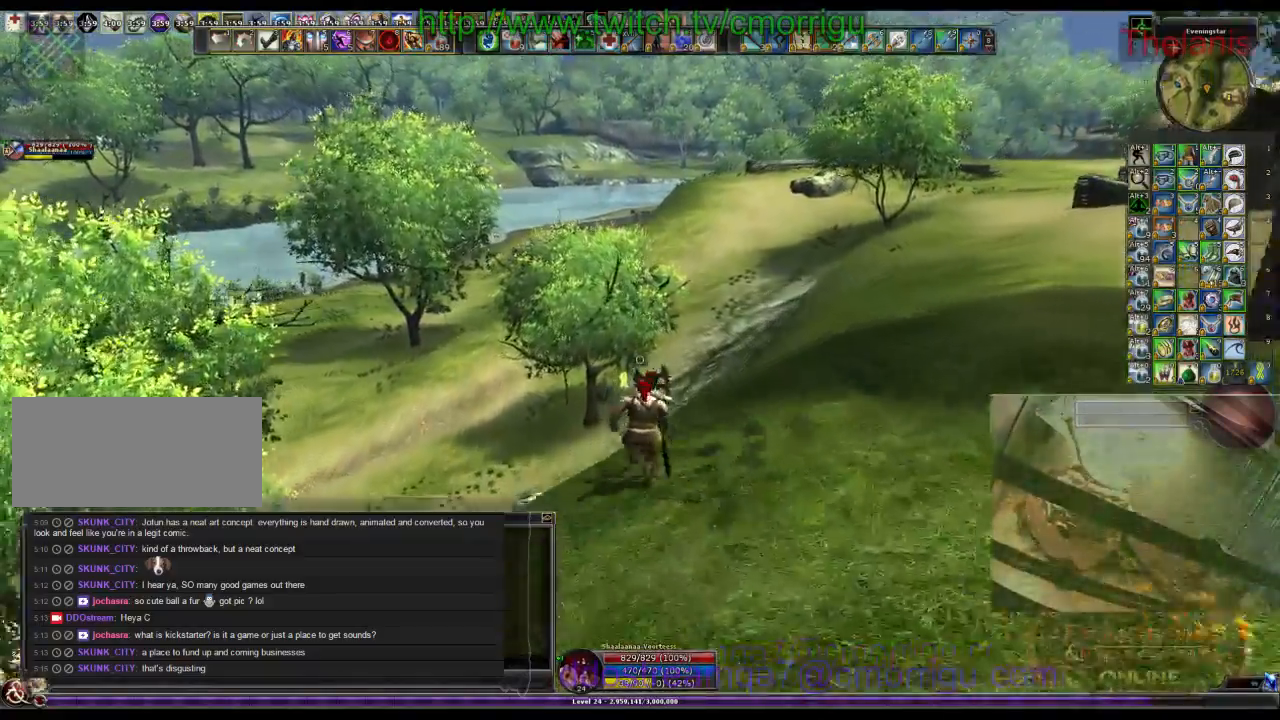
{"keys": ["w"]}
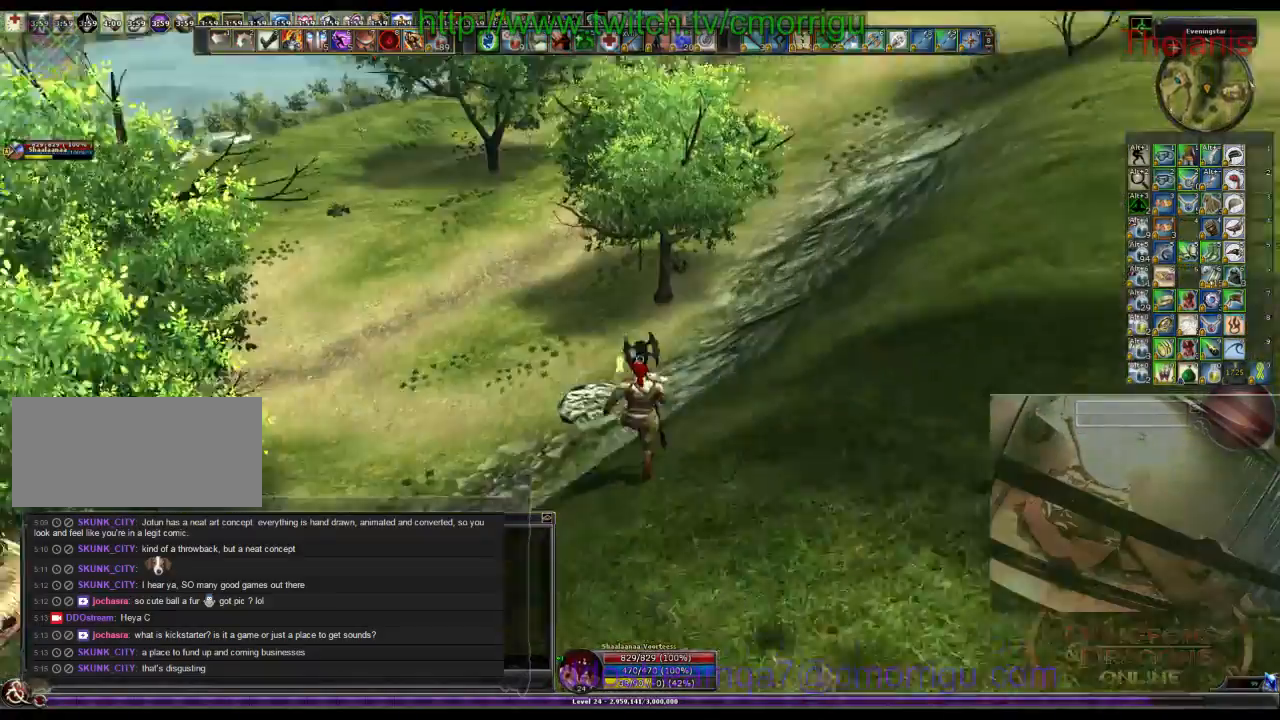
{"keys": ["w"], "events": []}
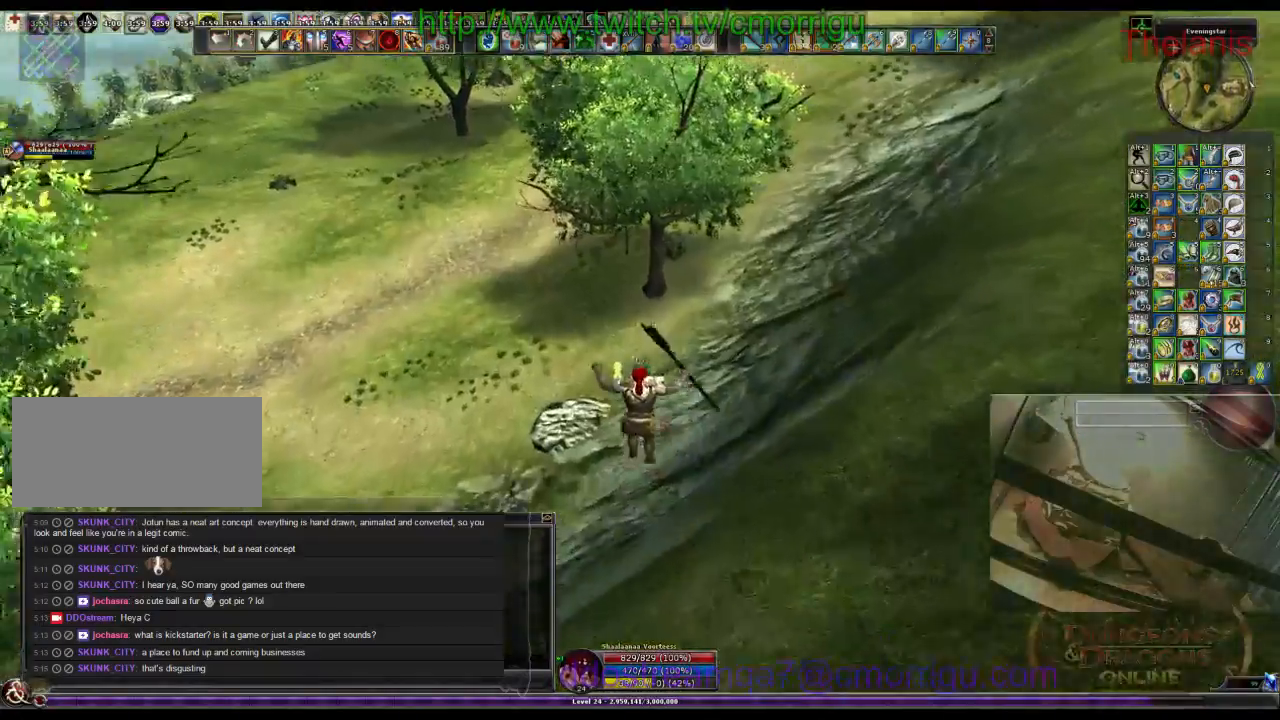
{"keys": ["w"]}
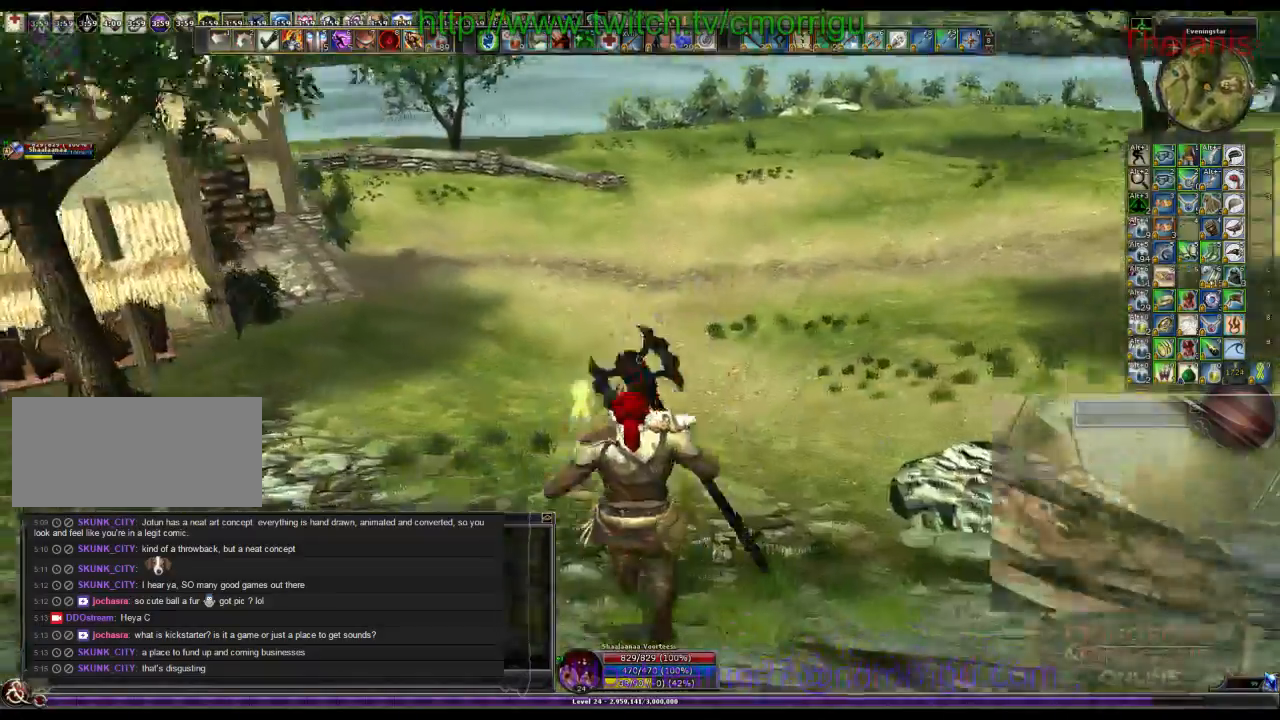
{"keys": ["w"], "events": []}
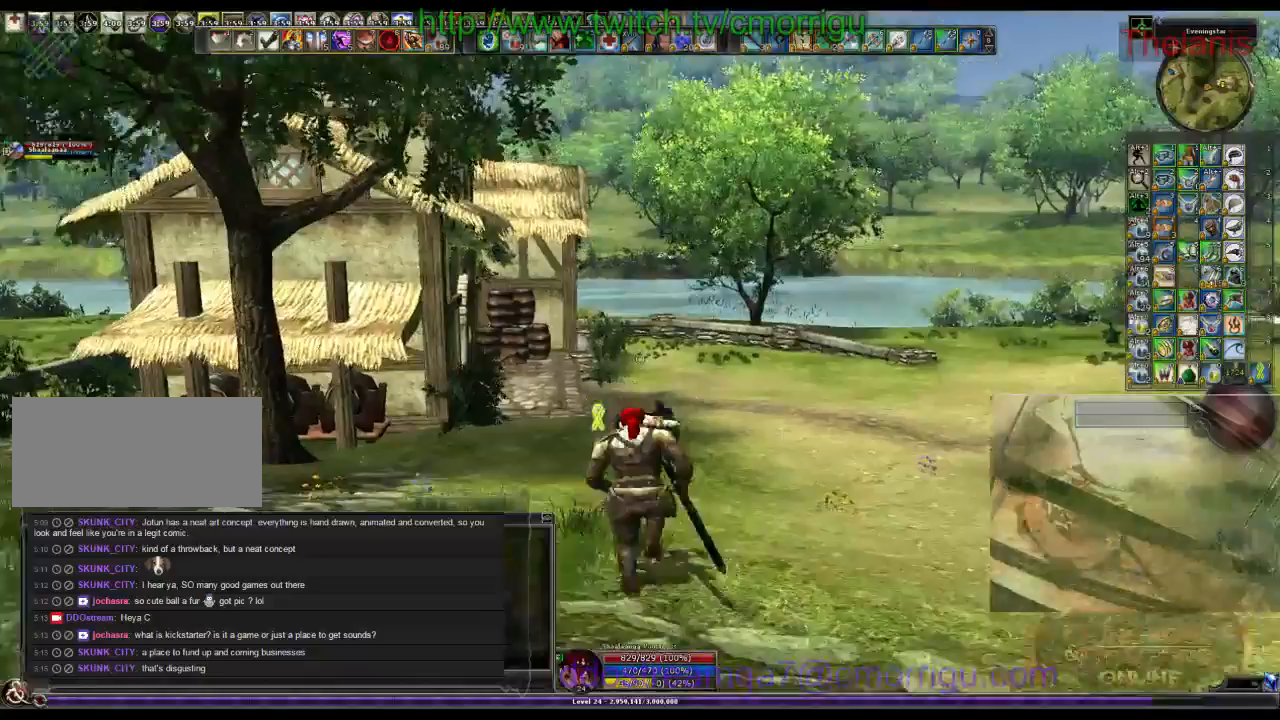
{"keys": ["w"], "events": []}
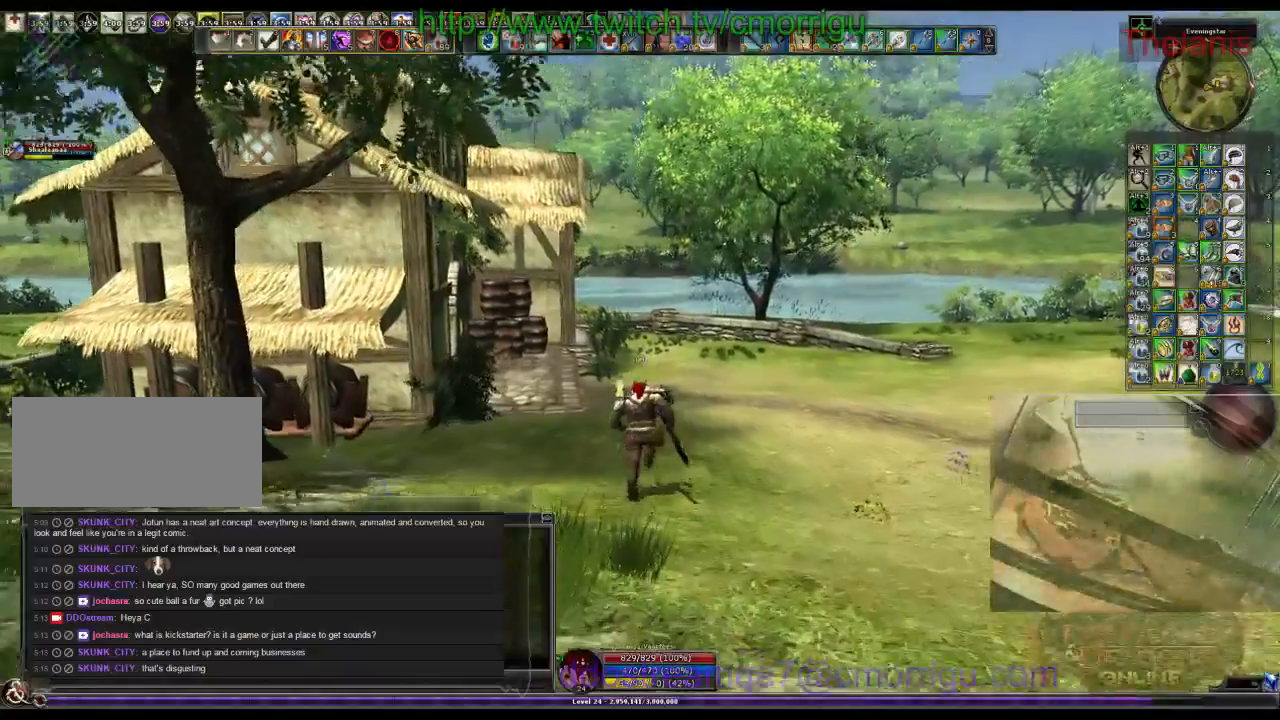
{"keys": [], "events": [[33, "w", "up"]]}
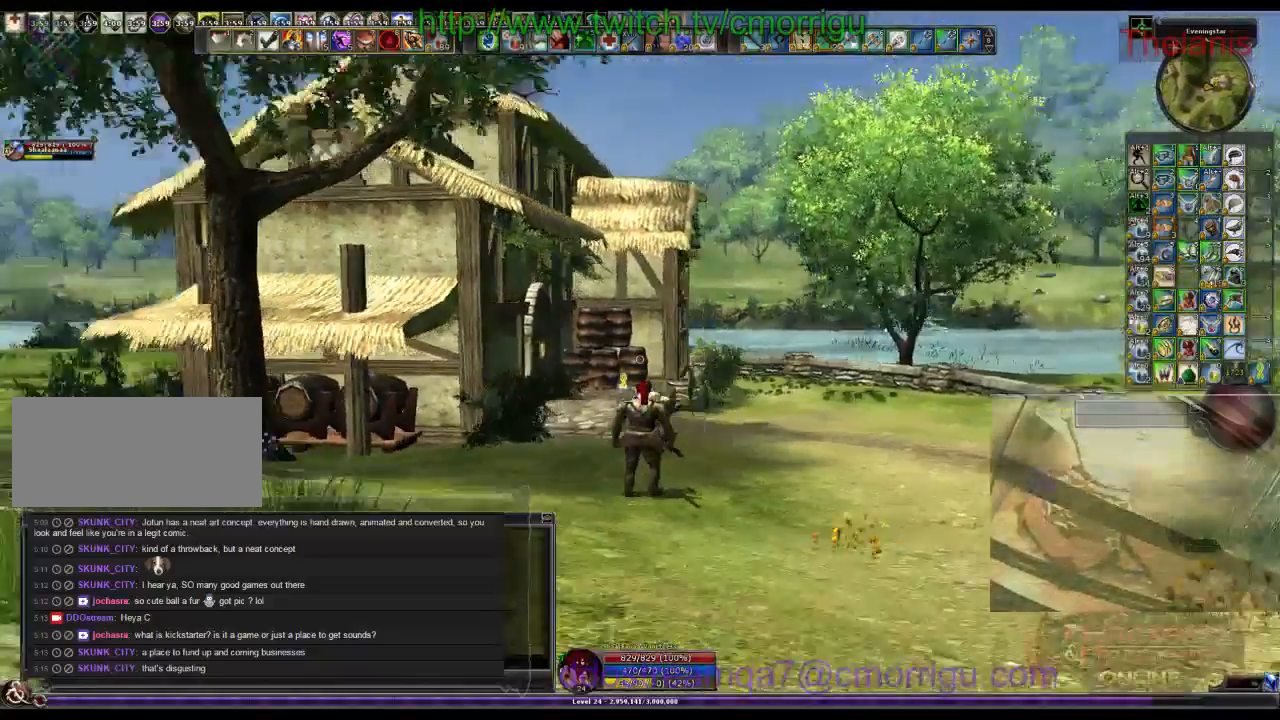
{"keys": [], "events": []}
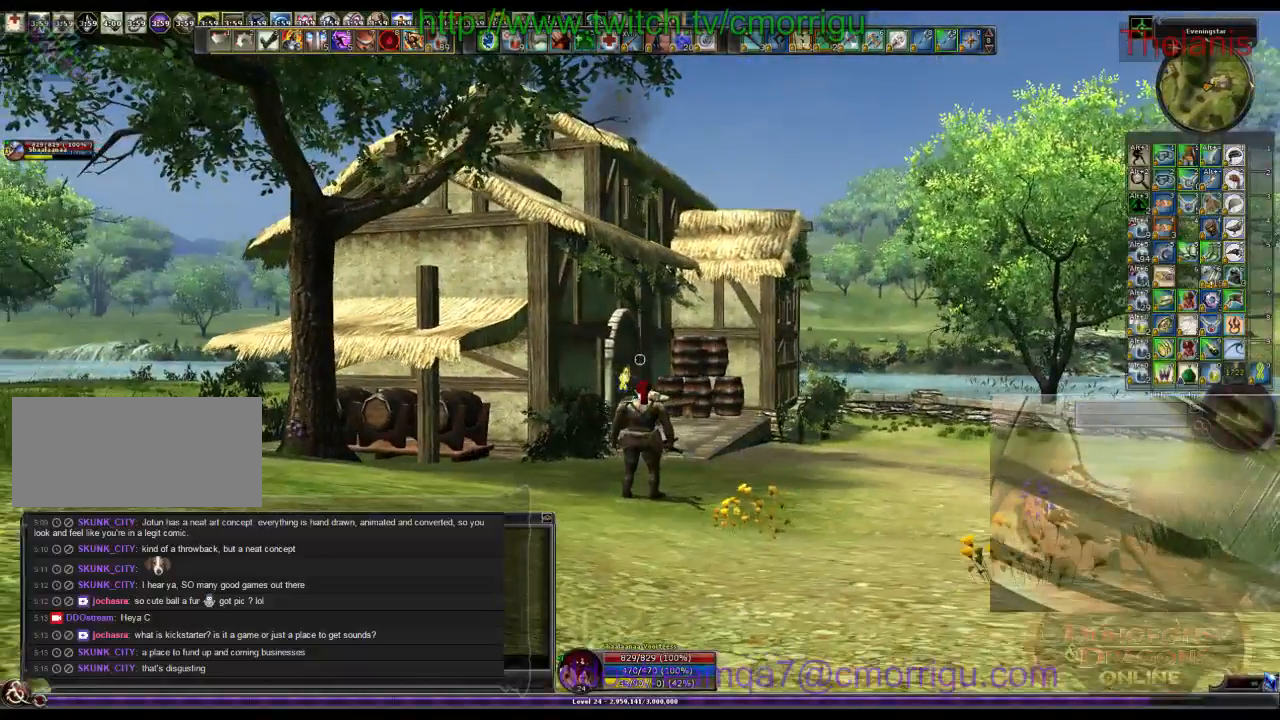
{"keys": [], "events": []}
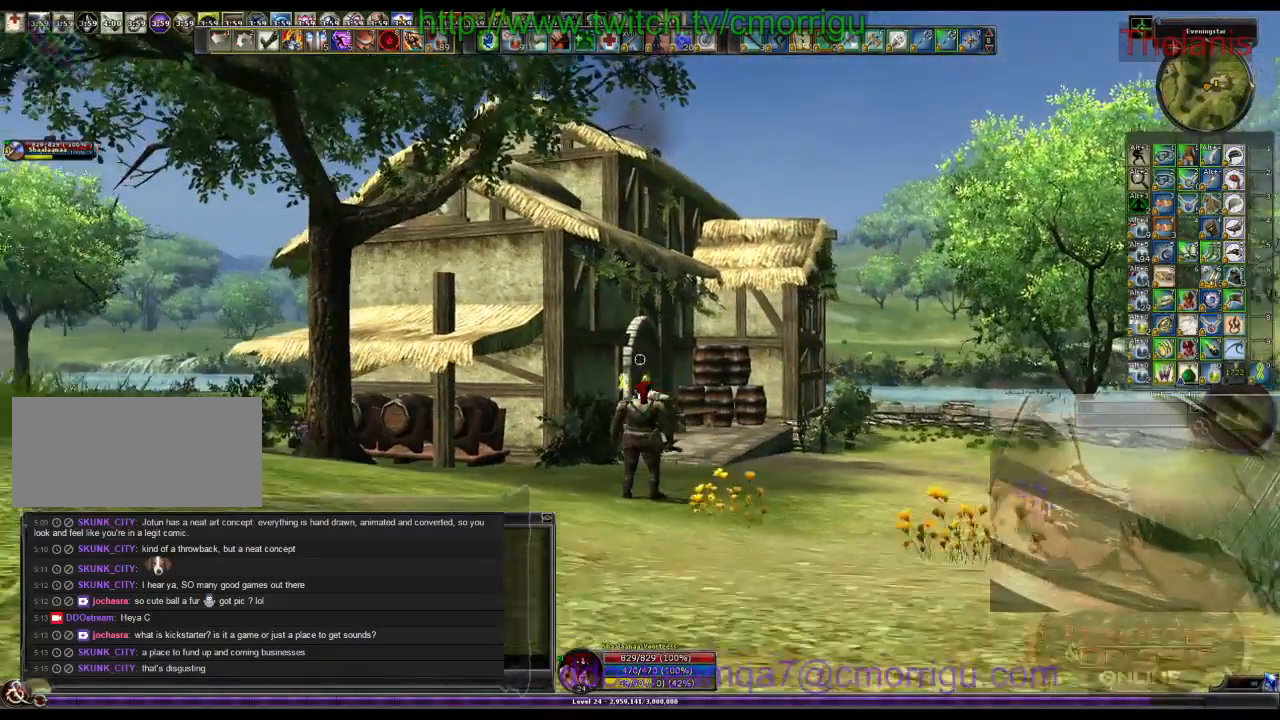
{"keys": ["d", "w"], "events": [[233, "w", "down"], [267, "d", "down"]]}
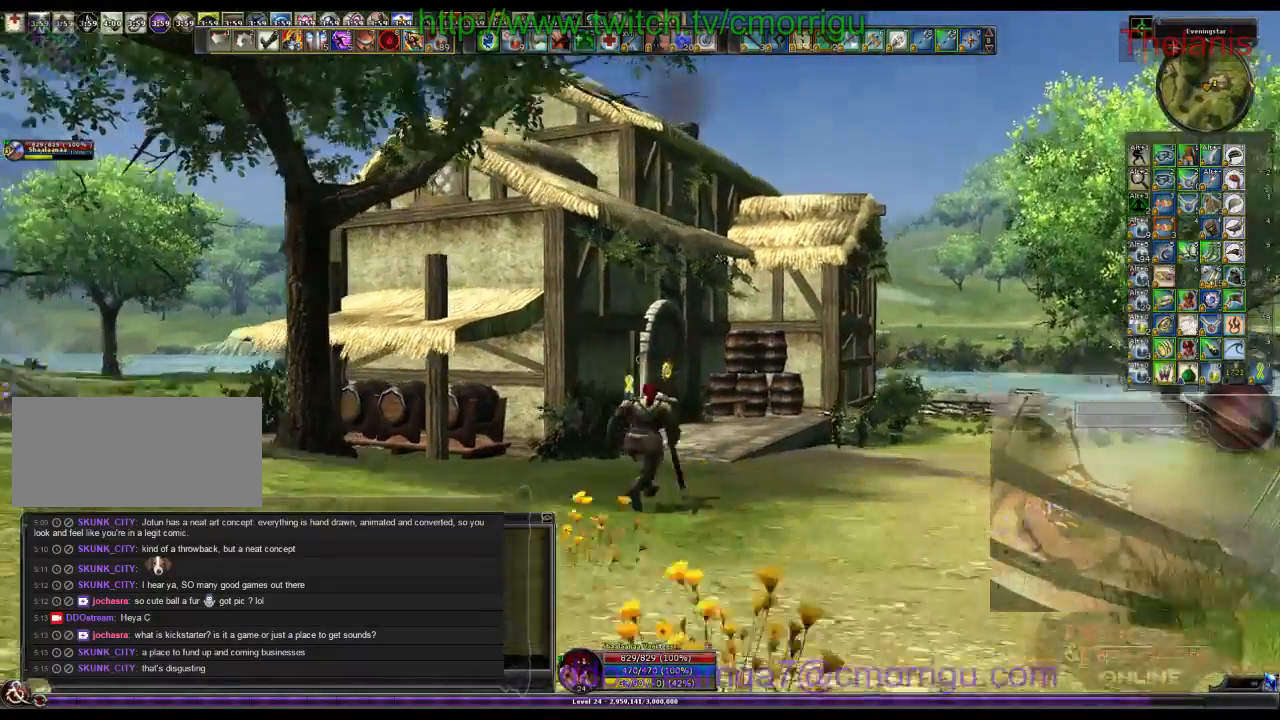
{"keys": ["w"], "events": [[233, "d", "up"]]}
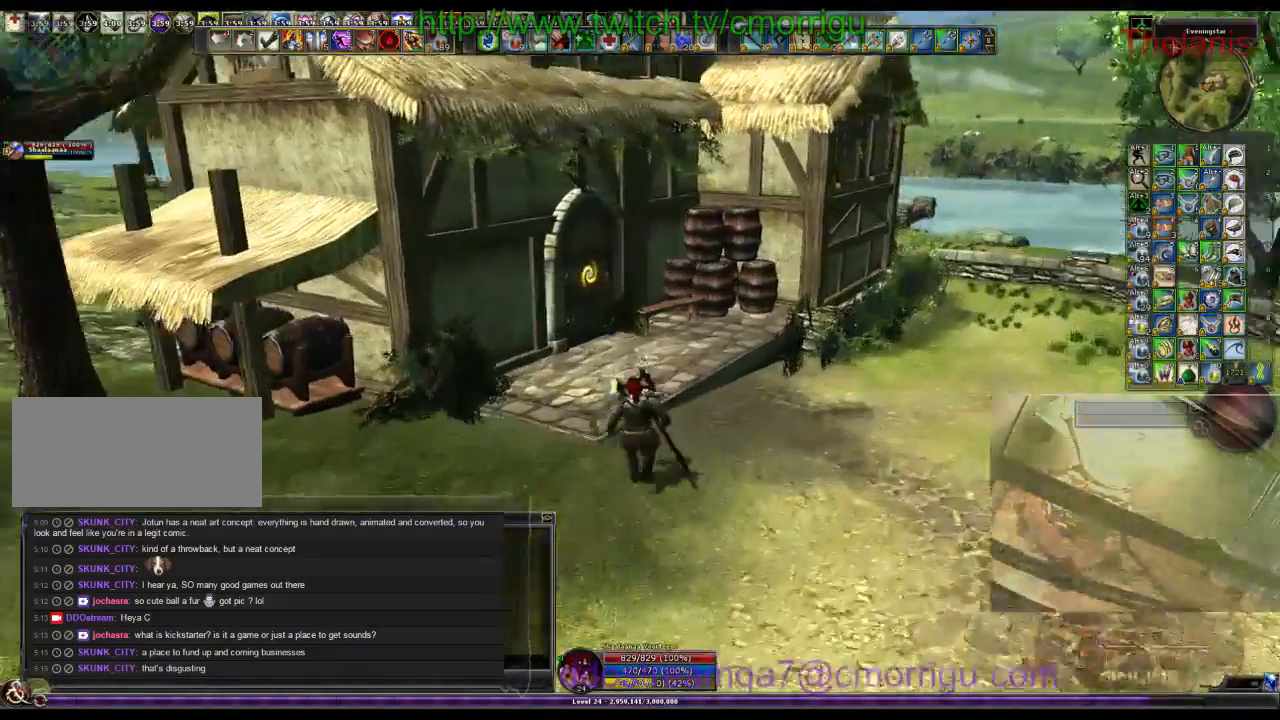
{"keys": [], "events": [[433, "w", "up"]]}
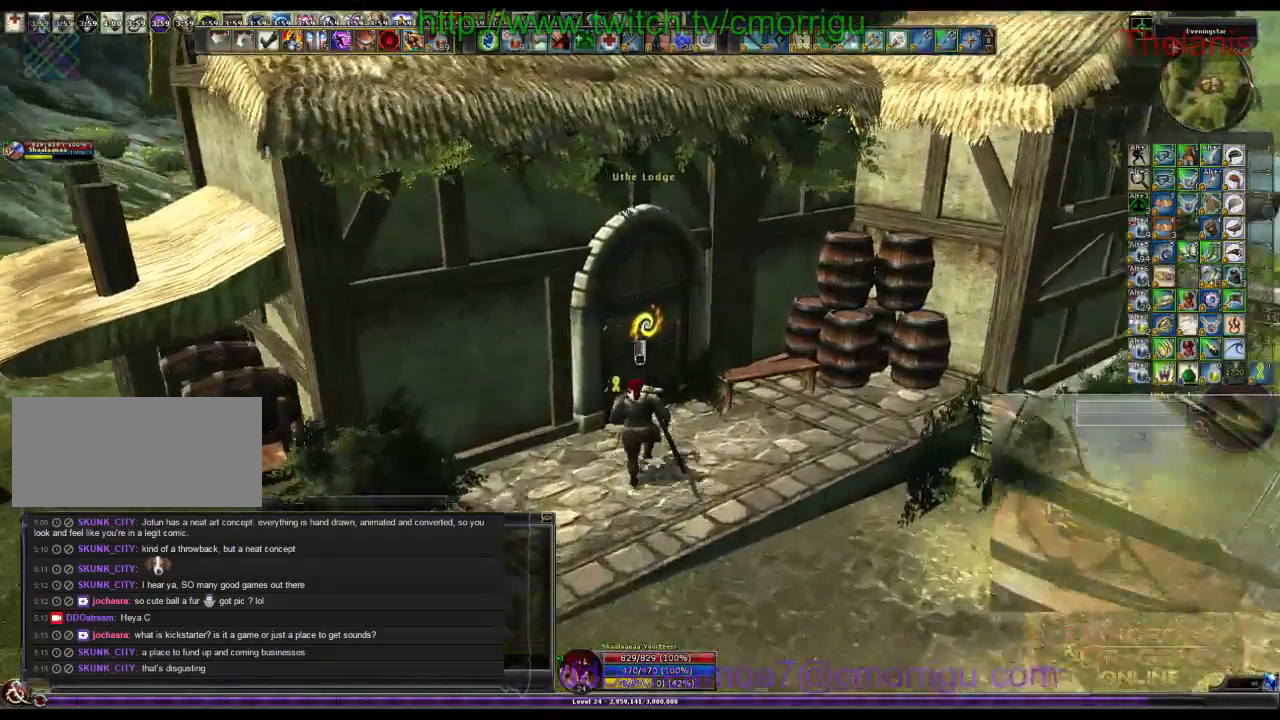
{"keys": [], "events": []}
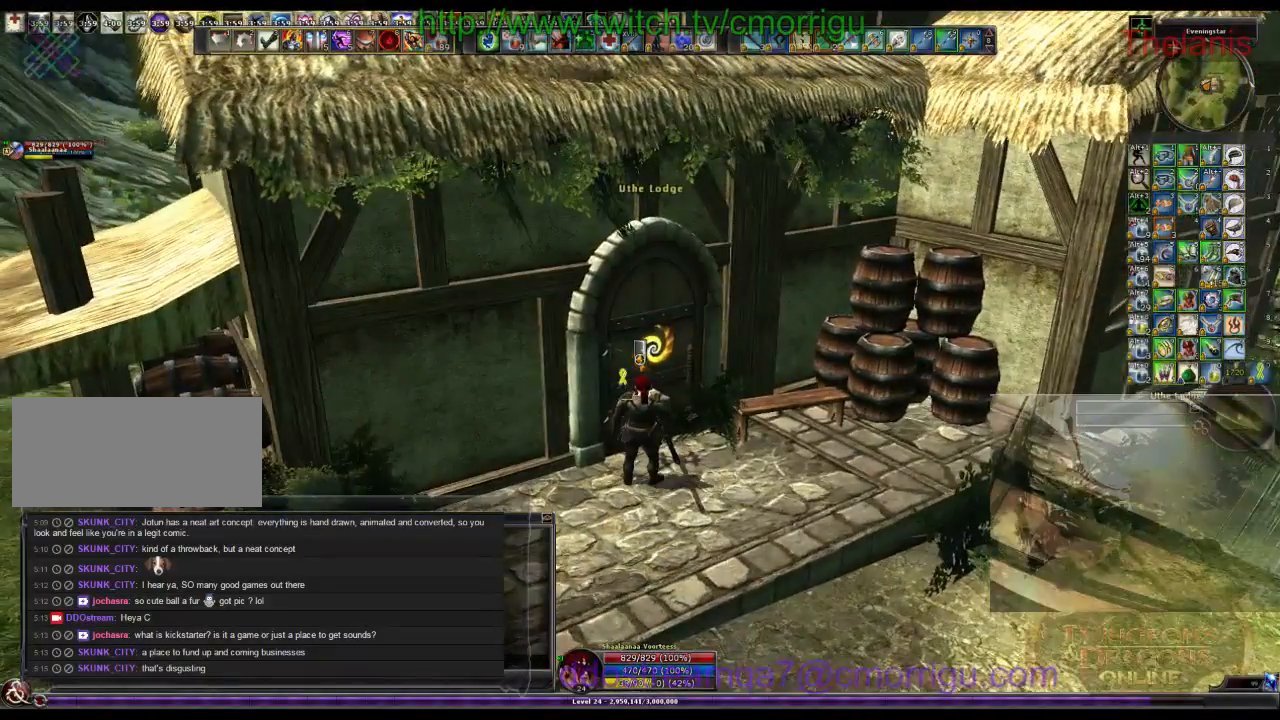
{"keys": [], "events": []}